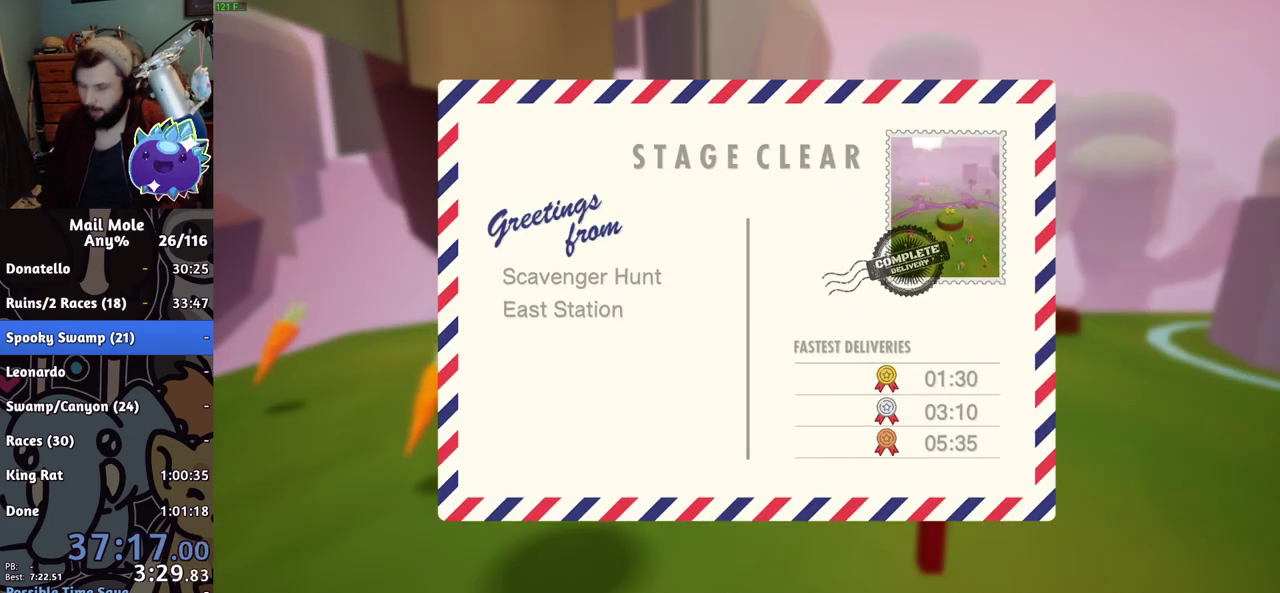
Gameplay with a controller (PlayStation layout); each line is a JSON object with the inputs held at the frame after it. "events" lists button and stick changes between this image and that frame as [ms after this image, input, new state], when the widget could be followed in between. Not read: R1.
{"buttons": [], "left_stick": "center", "right_stick": "center", "events": [[66, "CROSS", "down"], [267, "CROSS", "up"], [350, "CROSS", "down"], [400, "CROSS", "up"], [450, "CROSS", "down"], [500, "CROSS", "up"]]}
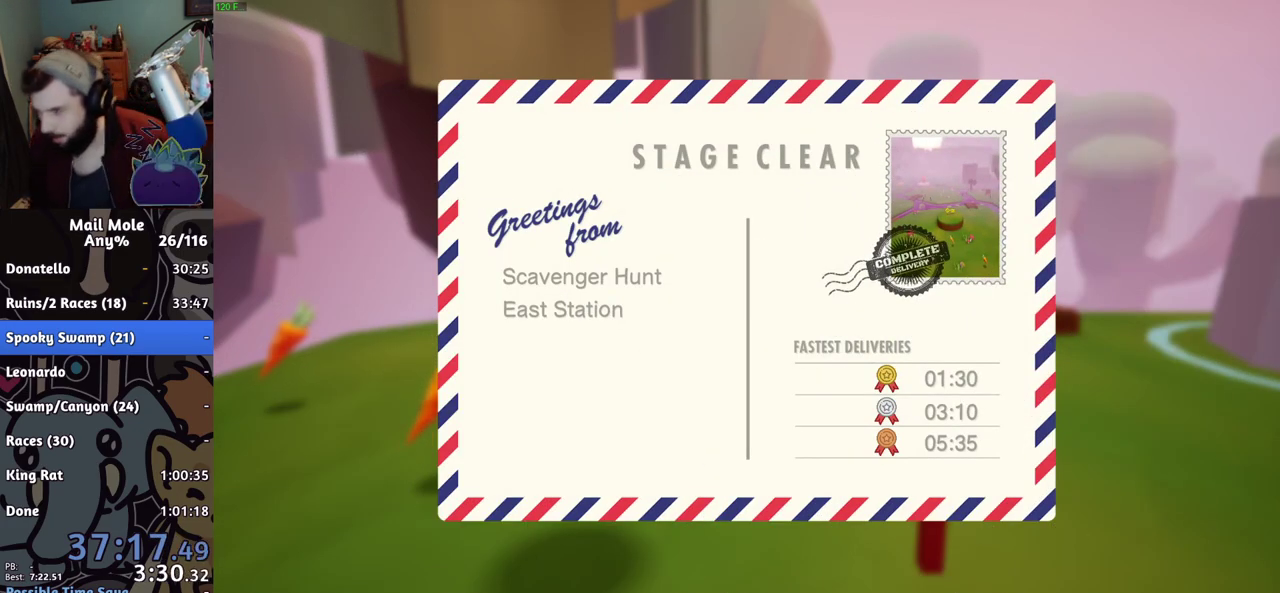
{"buttons": ["CROSS"], "left_stick": "center", "right_stick": "center", "events": [[17, "CROSS", "down"], [84, "CROSS", "up"], [150, "CROSS", "down"], [217, "CROSS", "up"], [284, "CROSS", "down"], [367, "CROSS", "up"], [434, "CROSS", "down"]]}
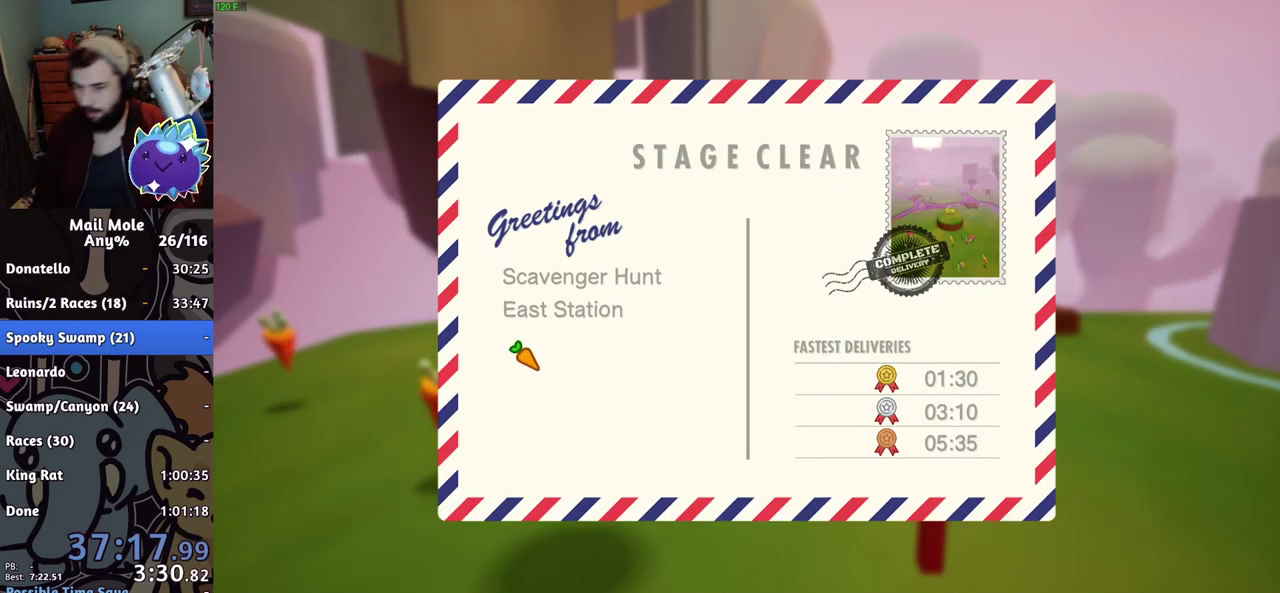
{"buttons": ["CROSS"], "left_stick": "center", "right_stick": "center", "events": [[83, "CROSS", "up"], [150, "CROSS", "down"], [233, "CROSS", "up"], [283, "CROSS", "down"], [333, "CROSS", "up"], [467, "CROSS", "down"]]}
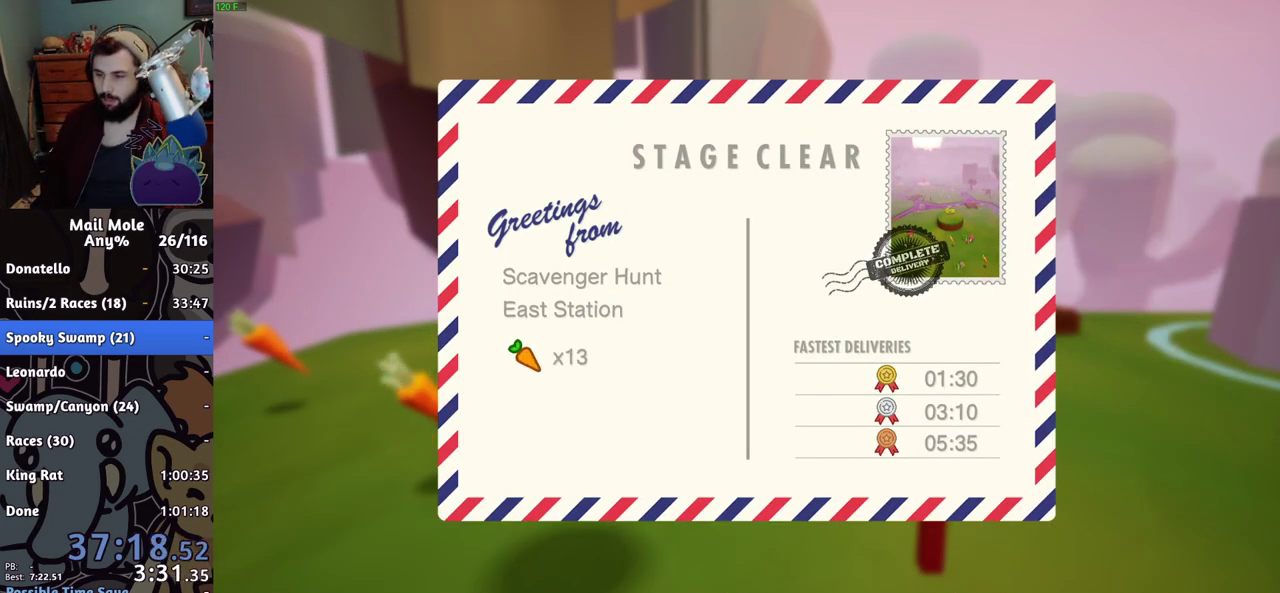
{"buttons": [], "left_stick": "center", "right_stick": "center", "events": [[17, "CROSS", "up"], [84, "CROSS", "down"], [134, "CROSS", "up"], [184, "CROSS", "down"], [234, "CROSS", "up"]]}
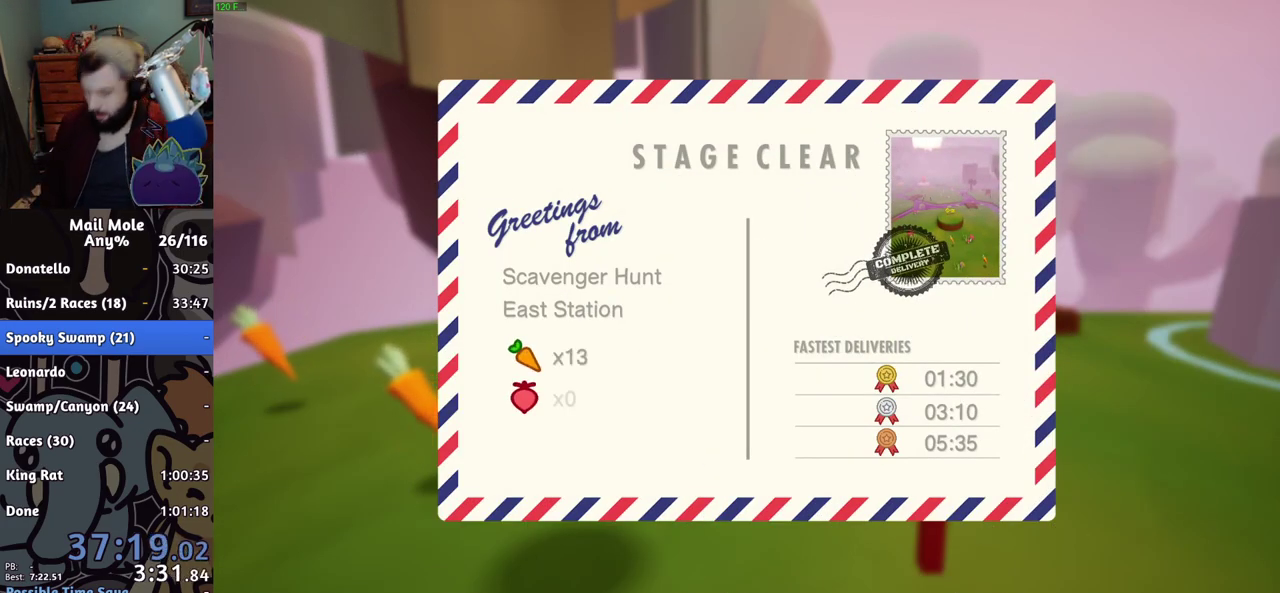
{"buttons": ["CROSS"], "left_stick": "center", "right_stick": "center", "events": [[467, "CROSS", "down"]]}
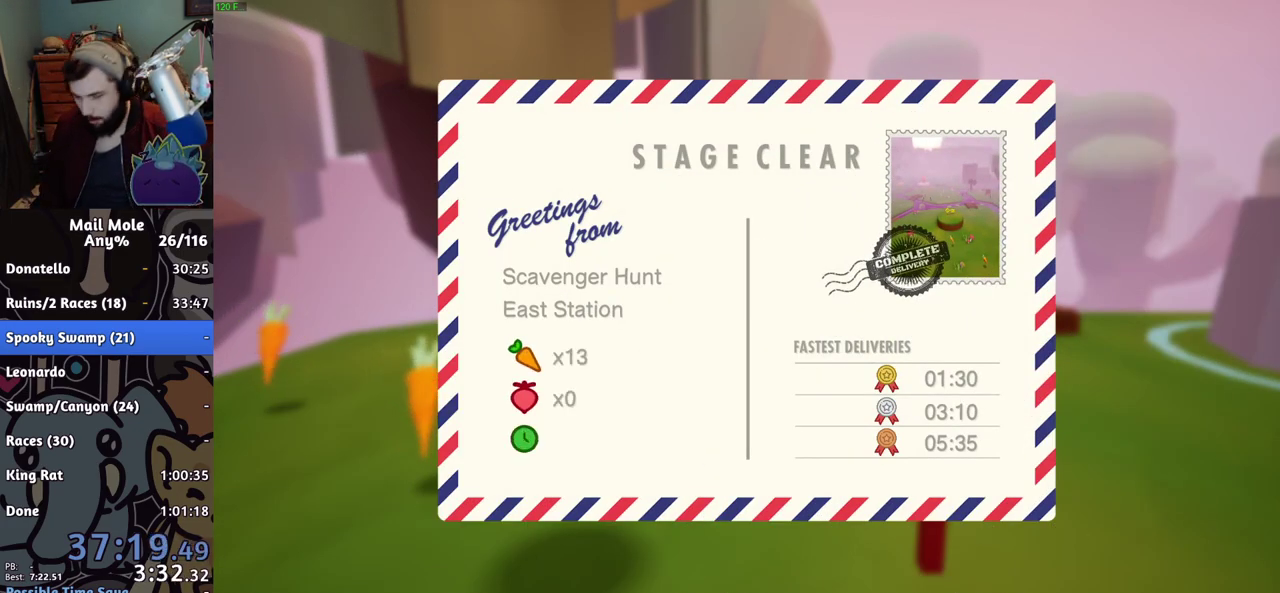
{"buttons": [], "left_stick": "center", "right_stick": "center", "events": [[201, "CROSS", "up"], [267, "CROSS", "down"], [317, "CROSS", "up"], [367, "CROSS", "down"], [418, "CROSS", "up"]]}